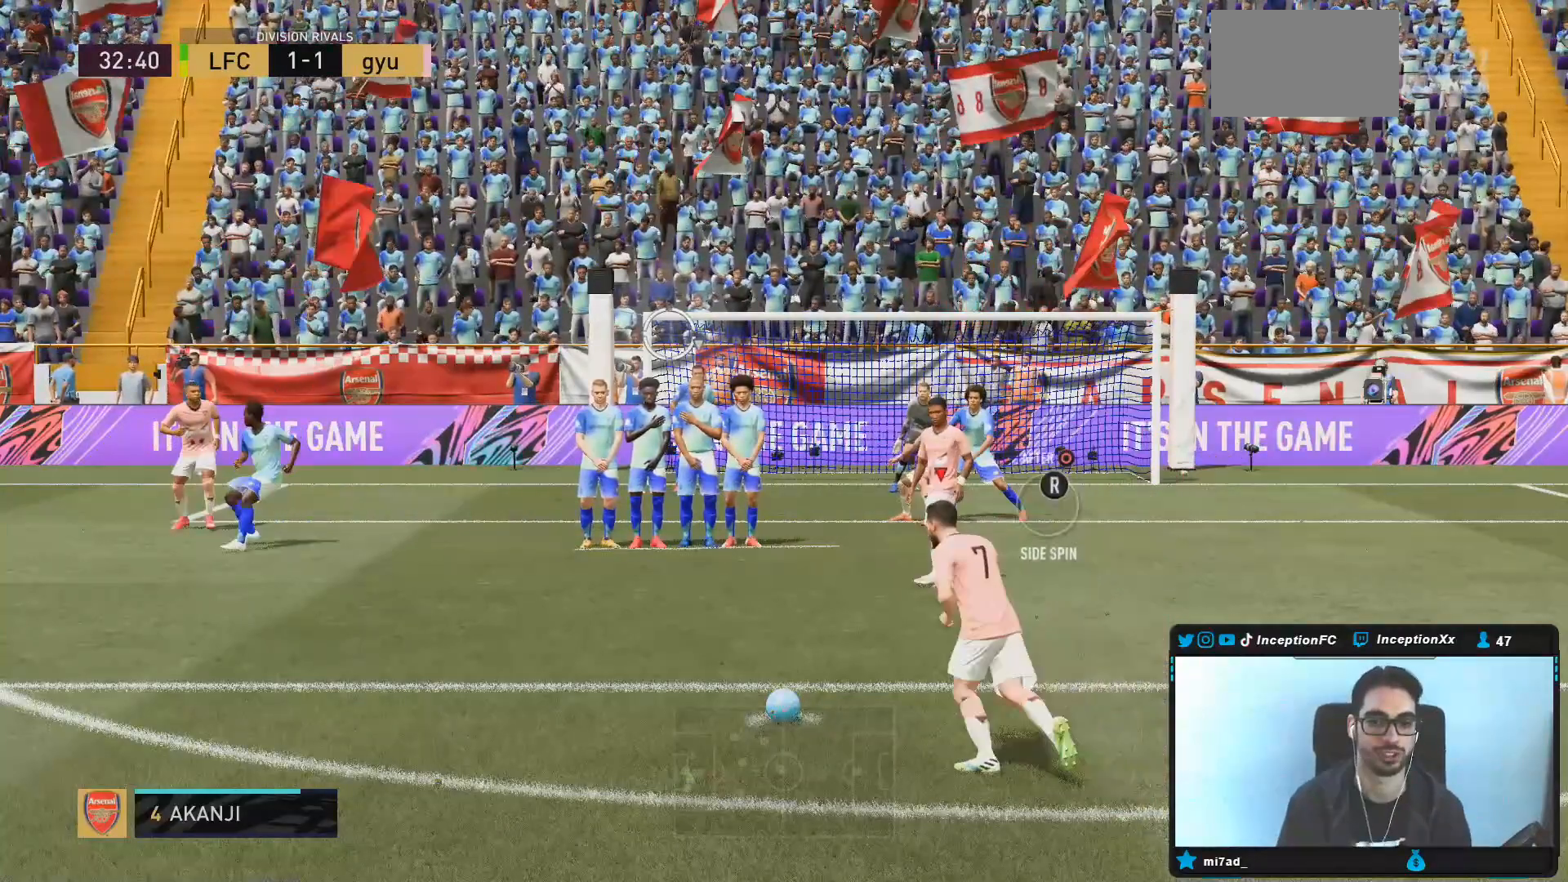
Gameplay with a controller (PlayStation layout); each line is a JSON object with the inputs held at the frame after it (dt_ms = milliseconds from this image to that frame). "events" lists button and stick changes between this image and that frame as [ms after this image, input, new state], when the widget could be followed in between. Not read: L3 R3.
{"dt_ms": 1000, "buttons": [], "left_stick": "center", "right_stick": "center"}
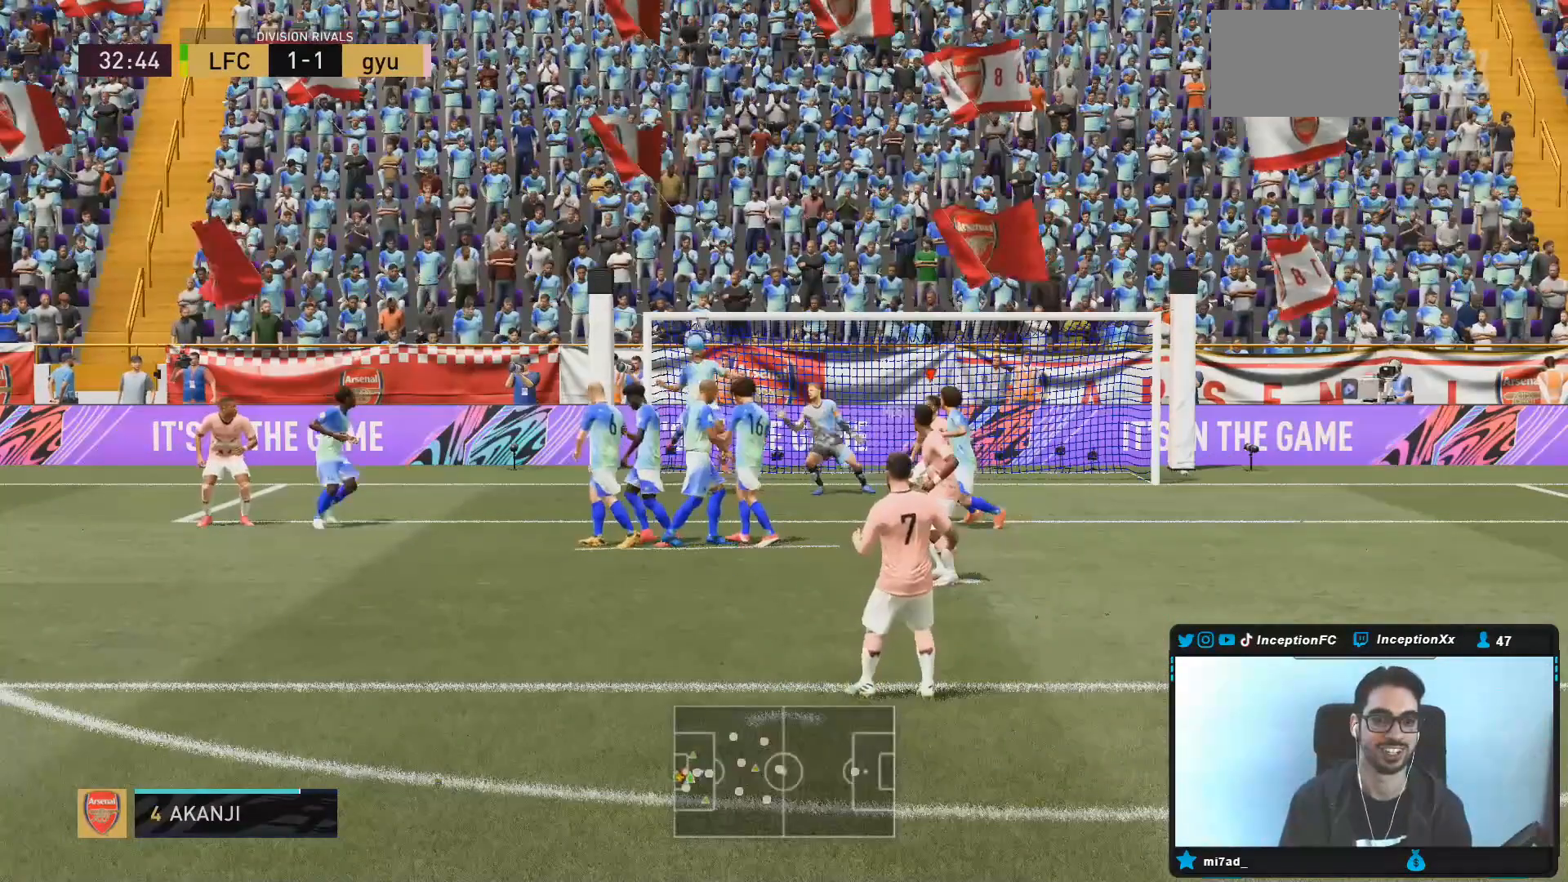
{"dt_ms": 500, "buttons": [], "left_stick": "center", "right_stick": "center", "events": []}
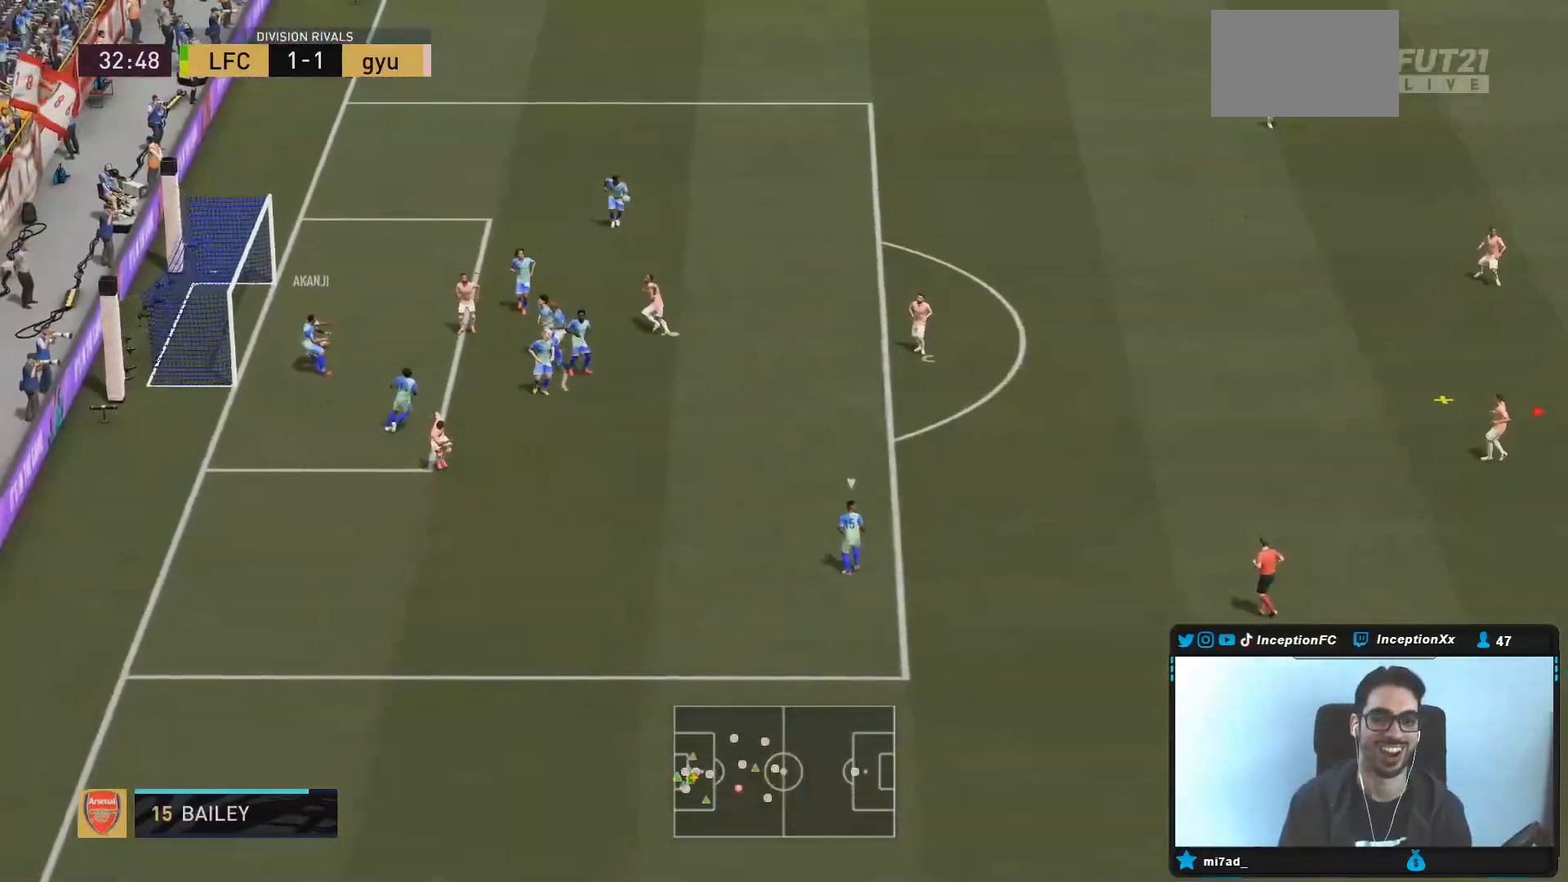
{"dt_ms": 500, "buttons": [], "left_stick": "center", "right_stick": "center", "events": [[133, "left_stick", "right"], [333, "left_stick", "up-right"], [433, "left_stick", "center"]]}
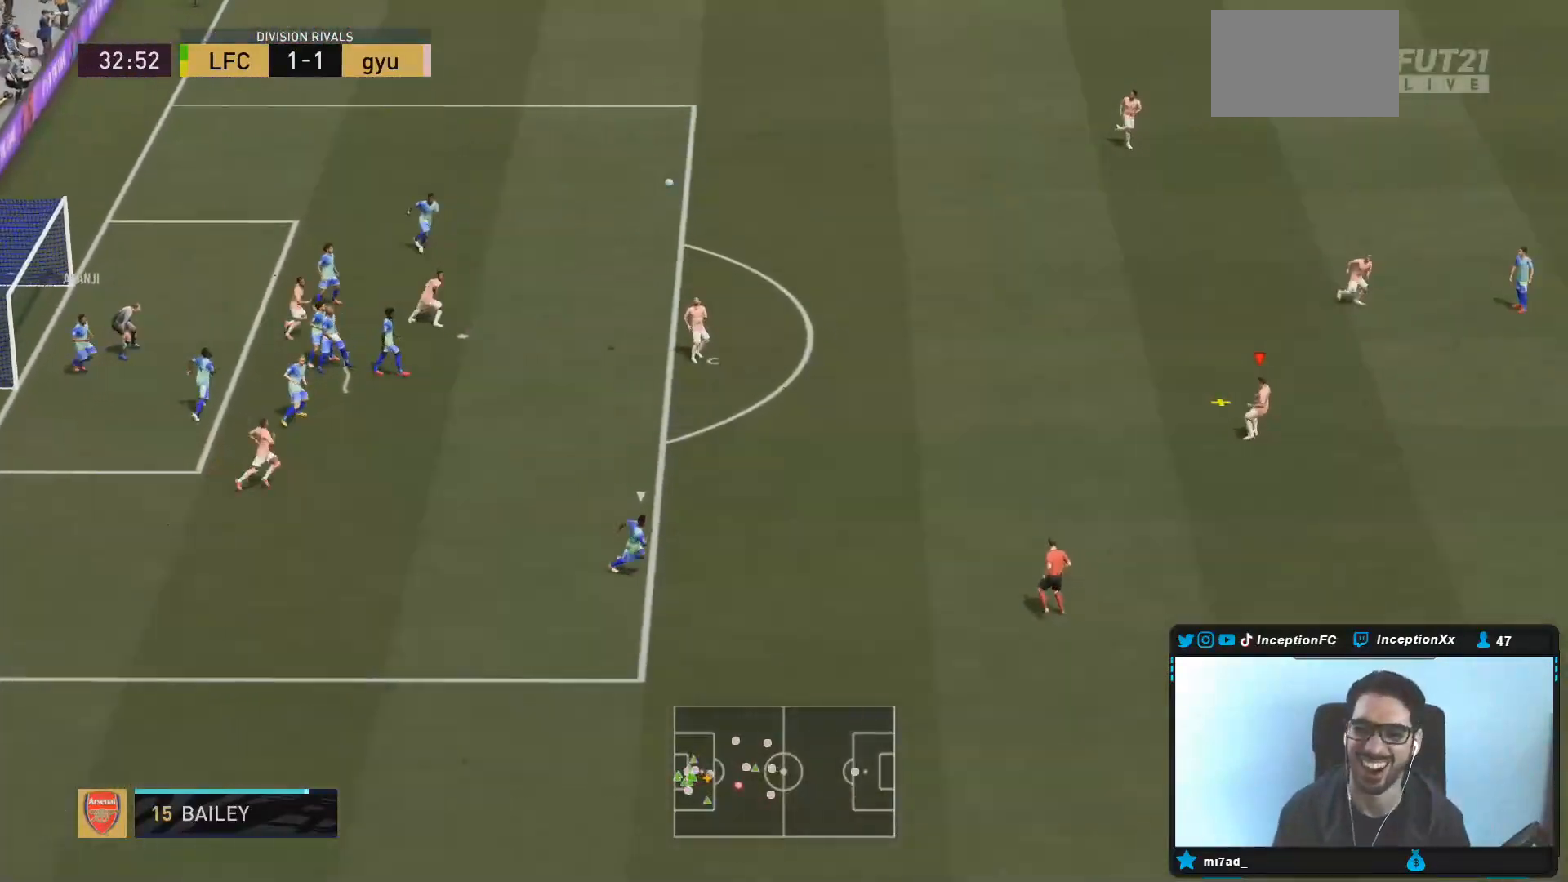
{"dt_ms": 500, "buttons": [], "left_stick": "center", "right_stick": "center", "events": [[17, "left_stick", "left"], [267, "left_stick", "center"]]}
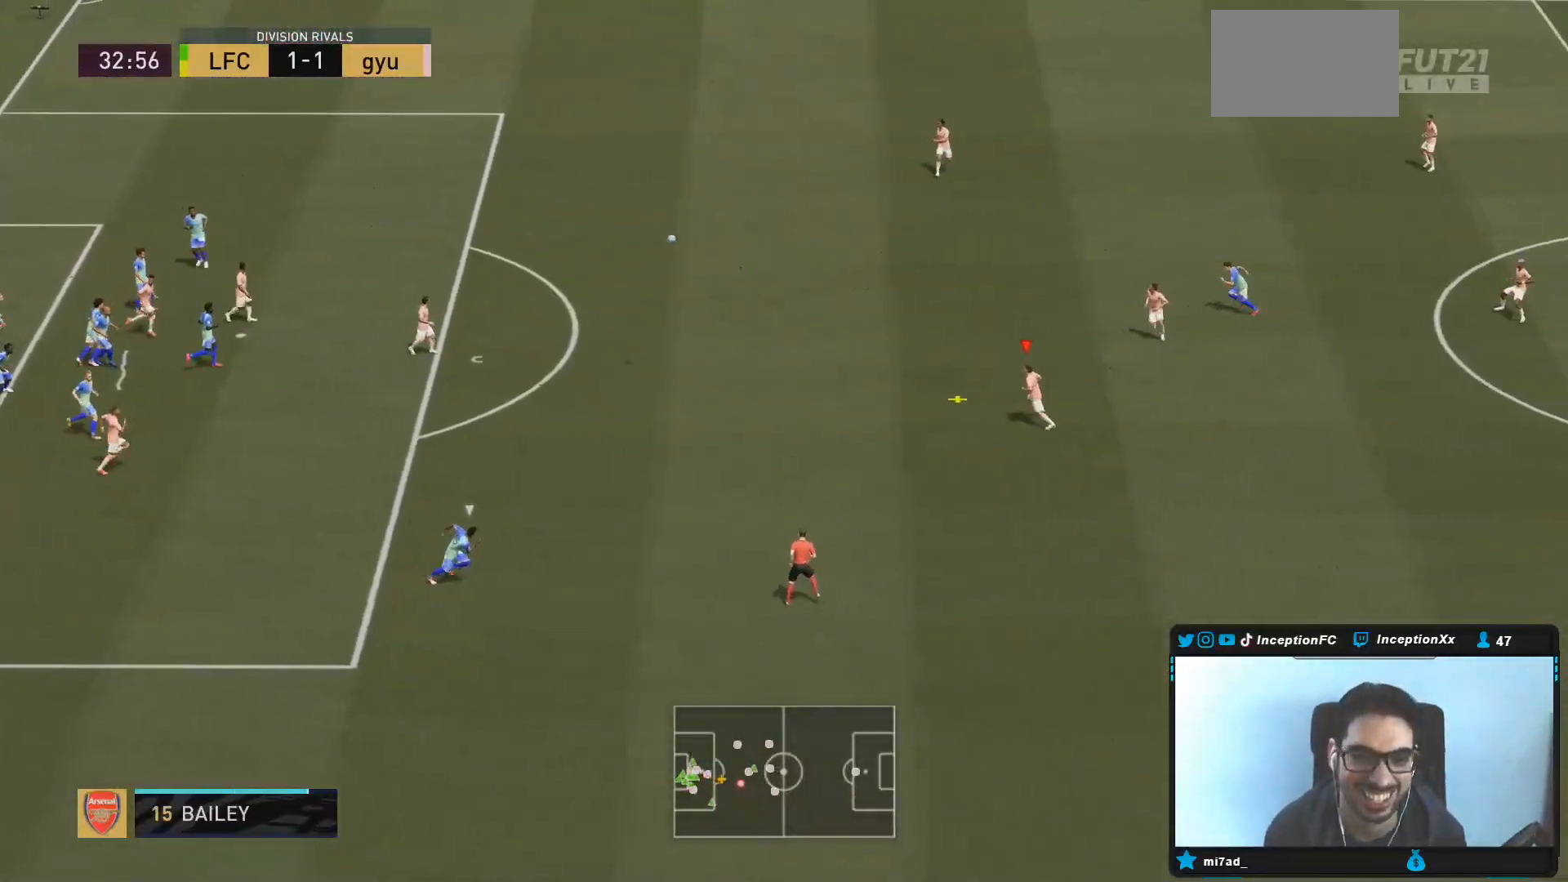
{"dt_ms": 500, "buttons": [], "left_stick": "center", "right_stick": "center", "events": []}
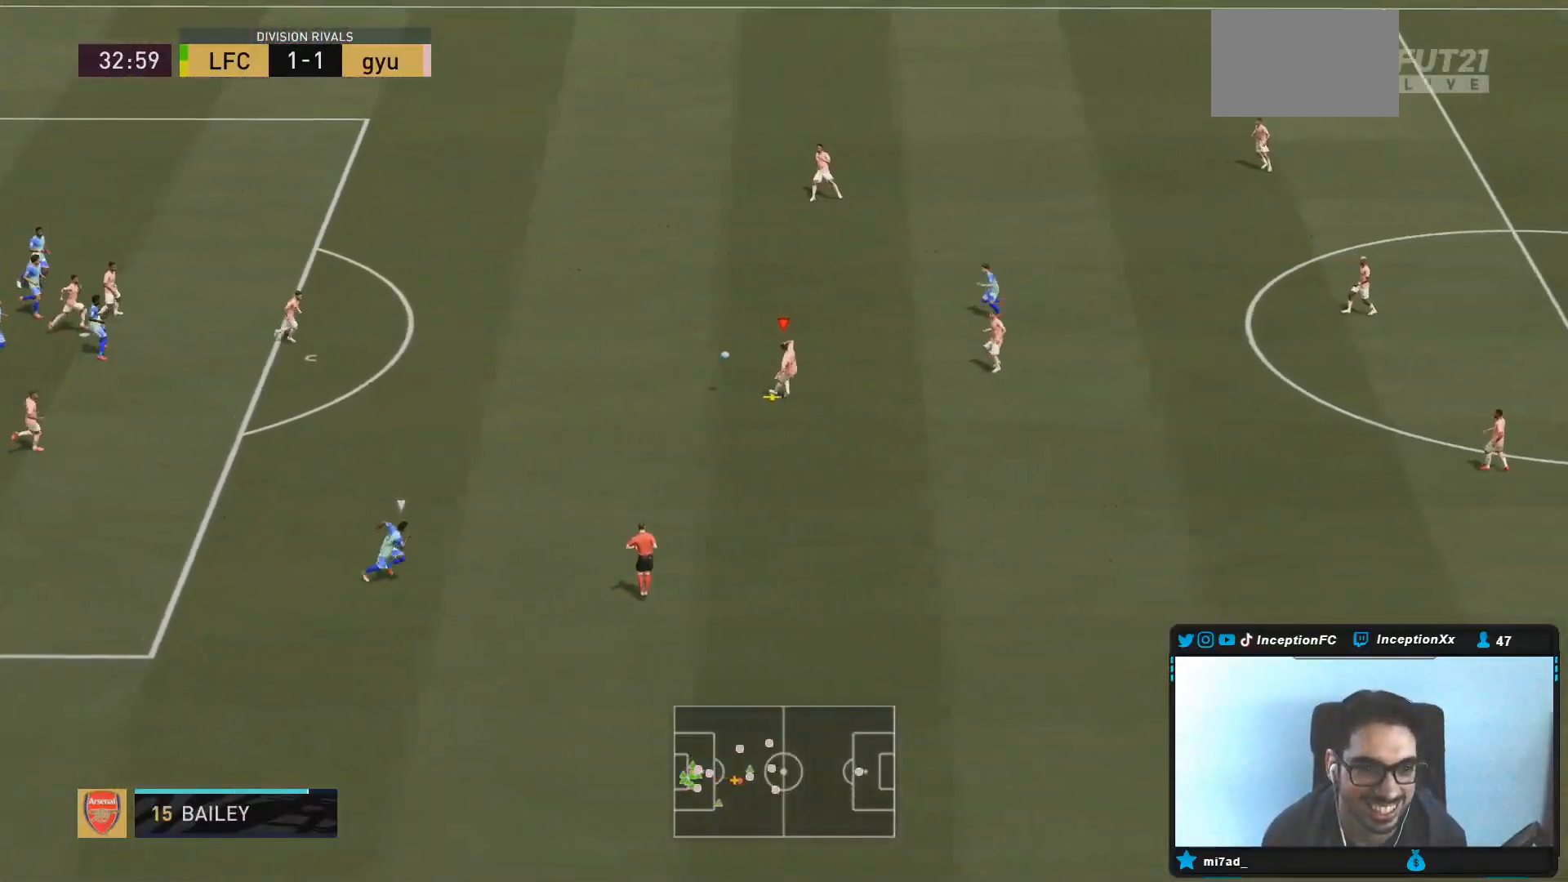
{"dt_ms": 500, "buttons": [], "left_stick": "center", "right_stick": "center", "events": [[117, "CROSS", "down"], [133, "left_stick", "up-left"], [250, "CROSS", "up"], [400, "left_stick", "center"]]}
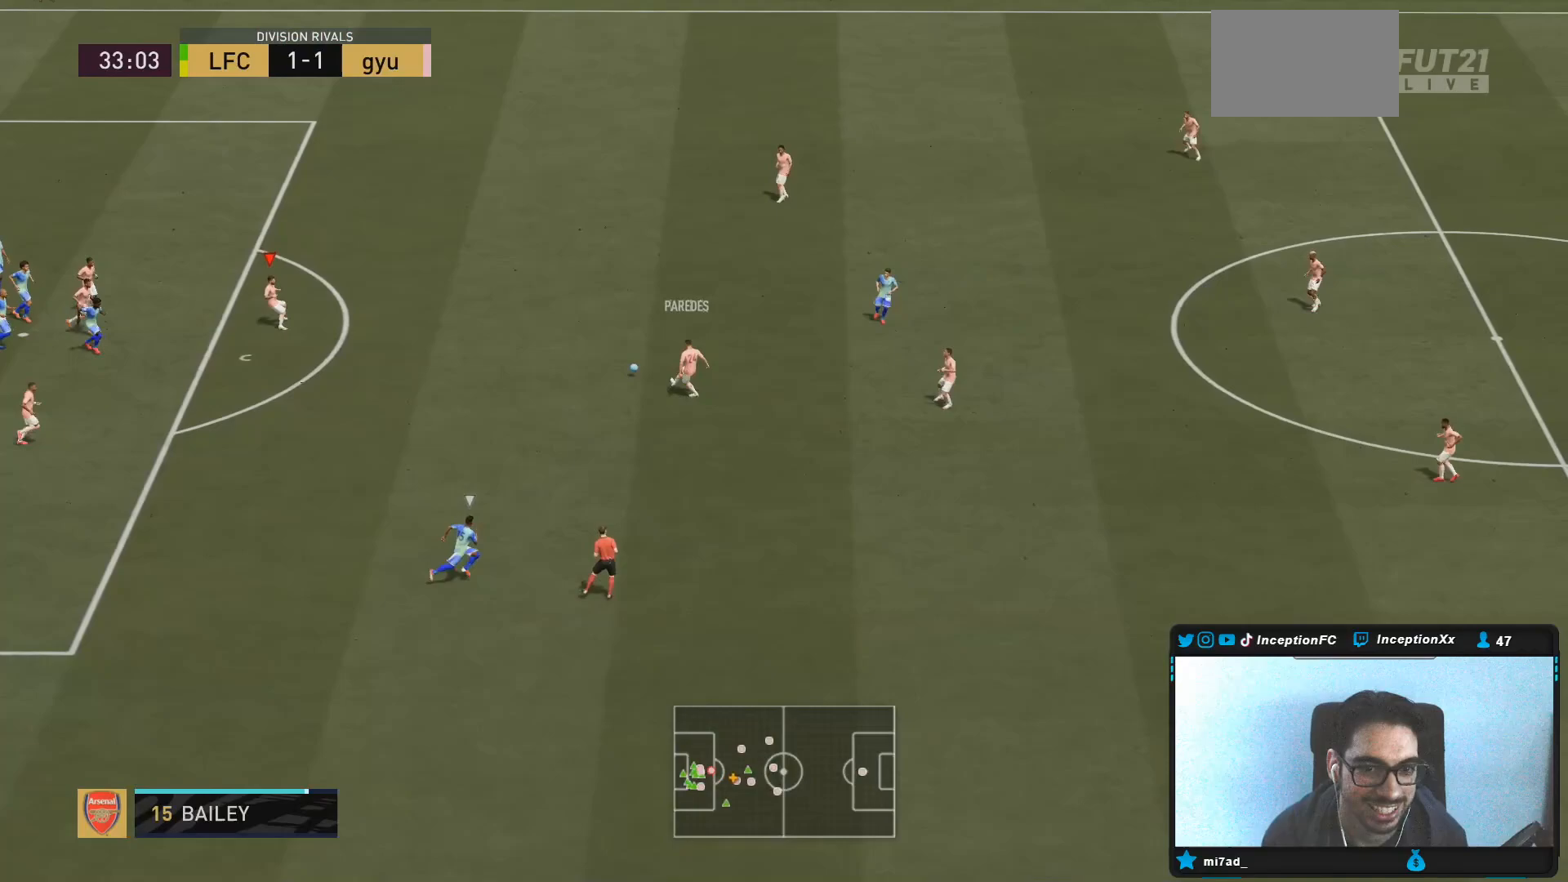
{"dt_ms": 500, "buttons": [], "left_stick": "up", "right_stick": "center", "events": [[317, "left_stick", "up"]]}
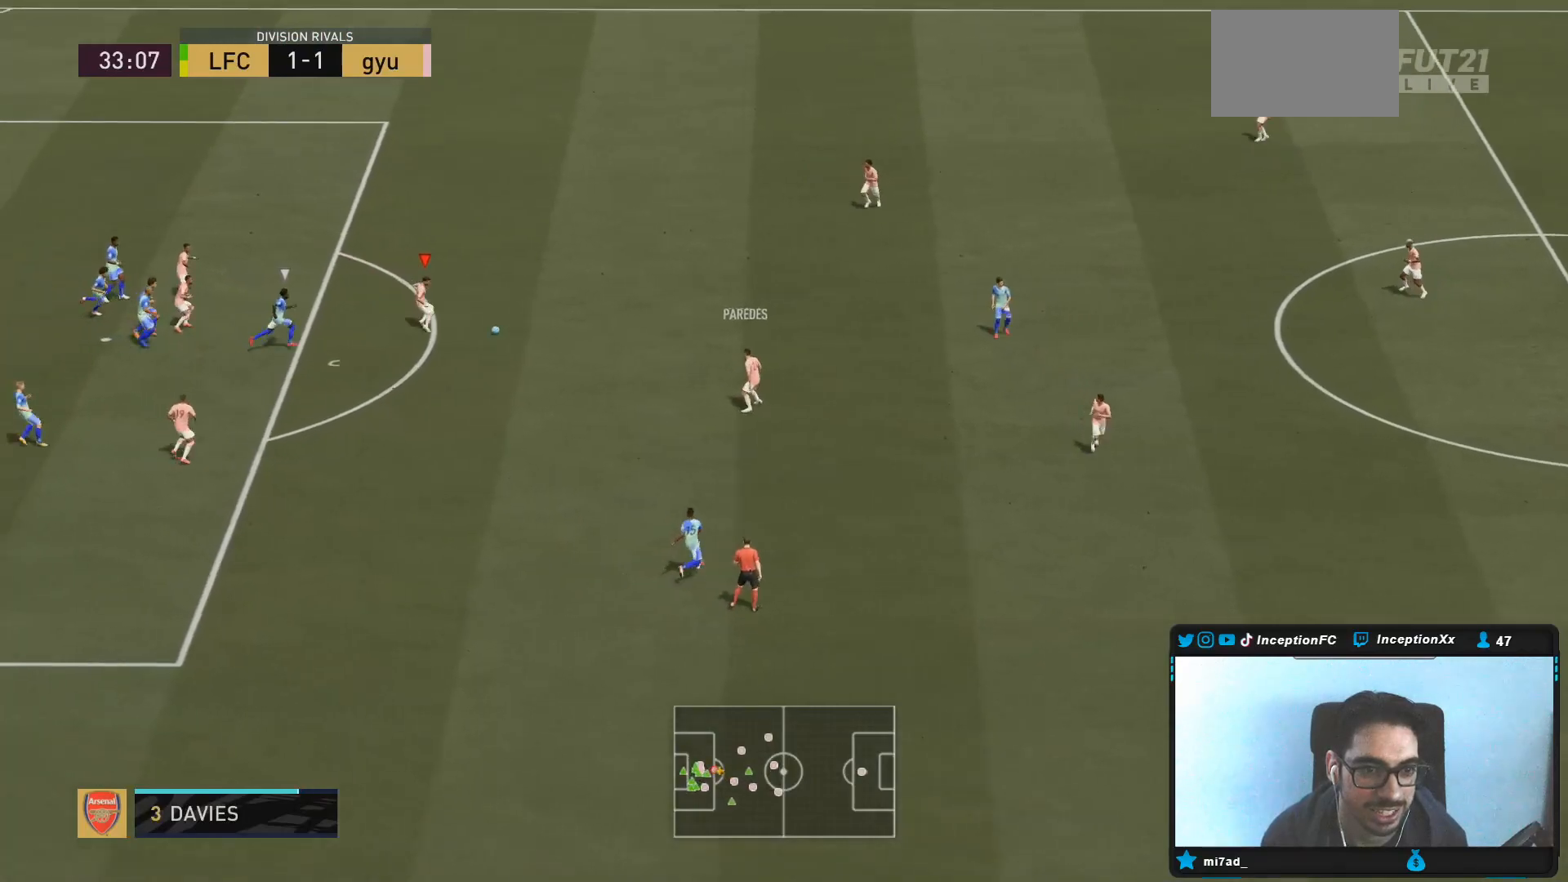
{"dt_ms": 500, "buttons": [], "left_stick": "center", "right_stick": "down", "events": [[483, "right_stick", "down"], [500, "left_stick", "center"]]}
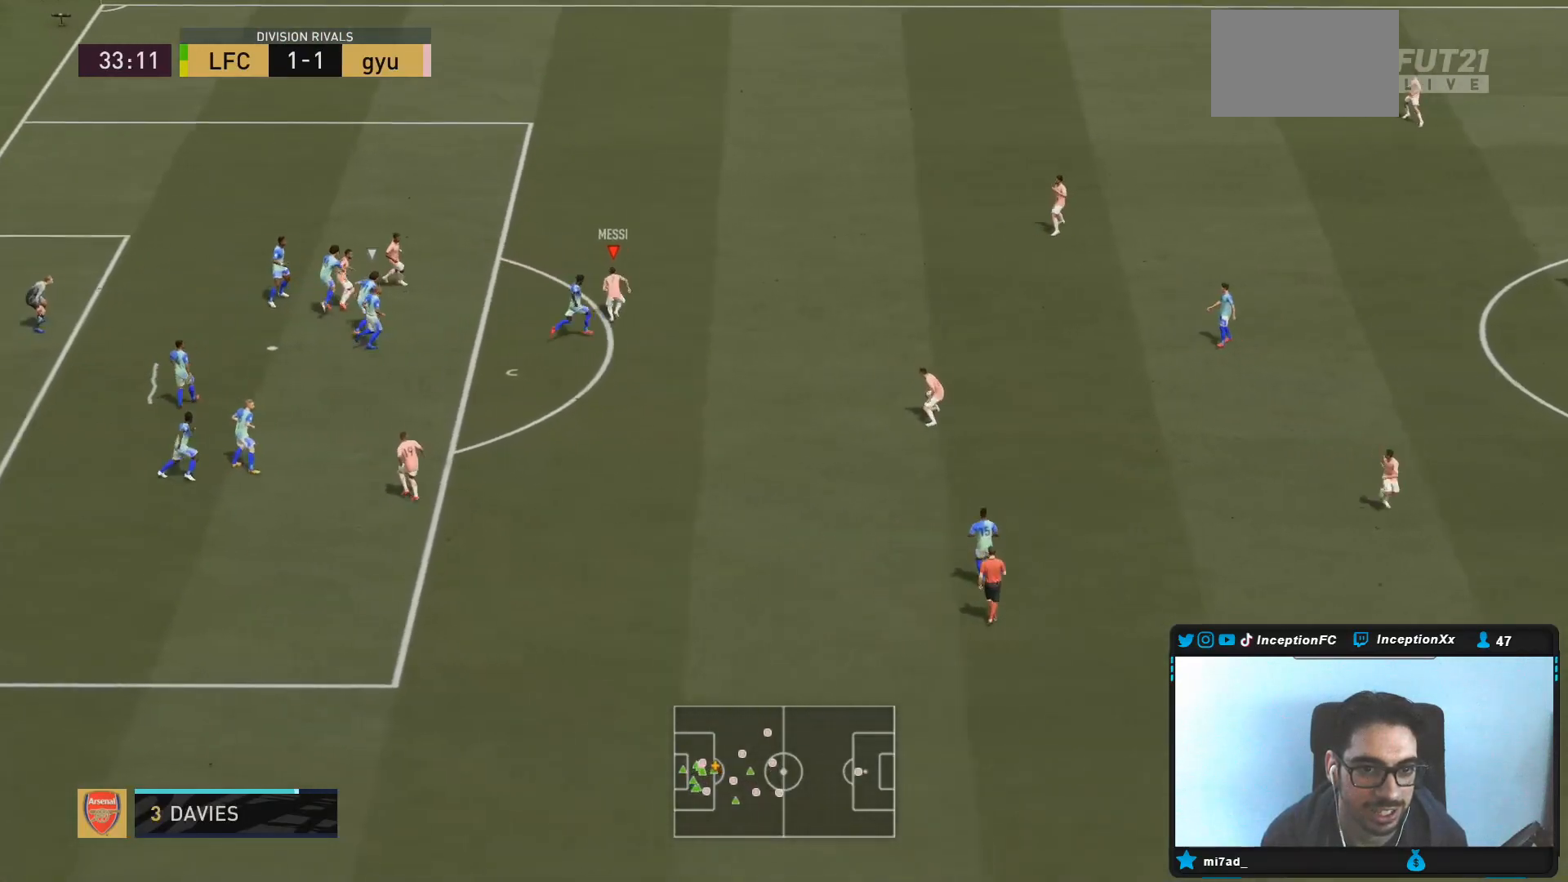
{"dt_ms": 500, "buttons": [], "left_stick": "center", "right_stick": "center", "events": [[67, "right_stick", "center"], [117, "right_stick", "down"], [200, "right_stick", "center"]]}
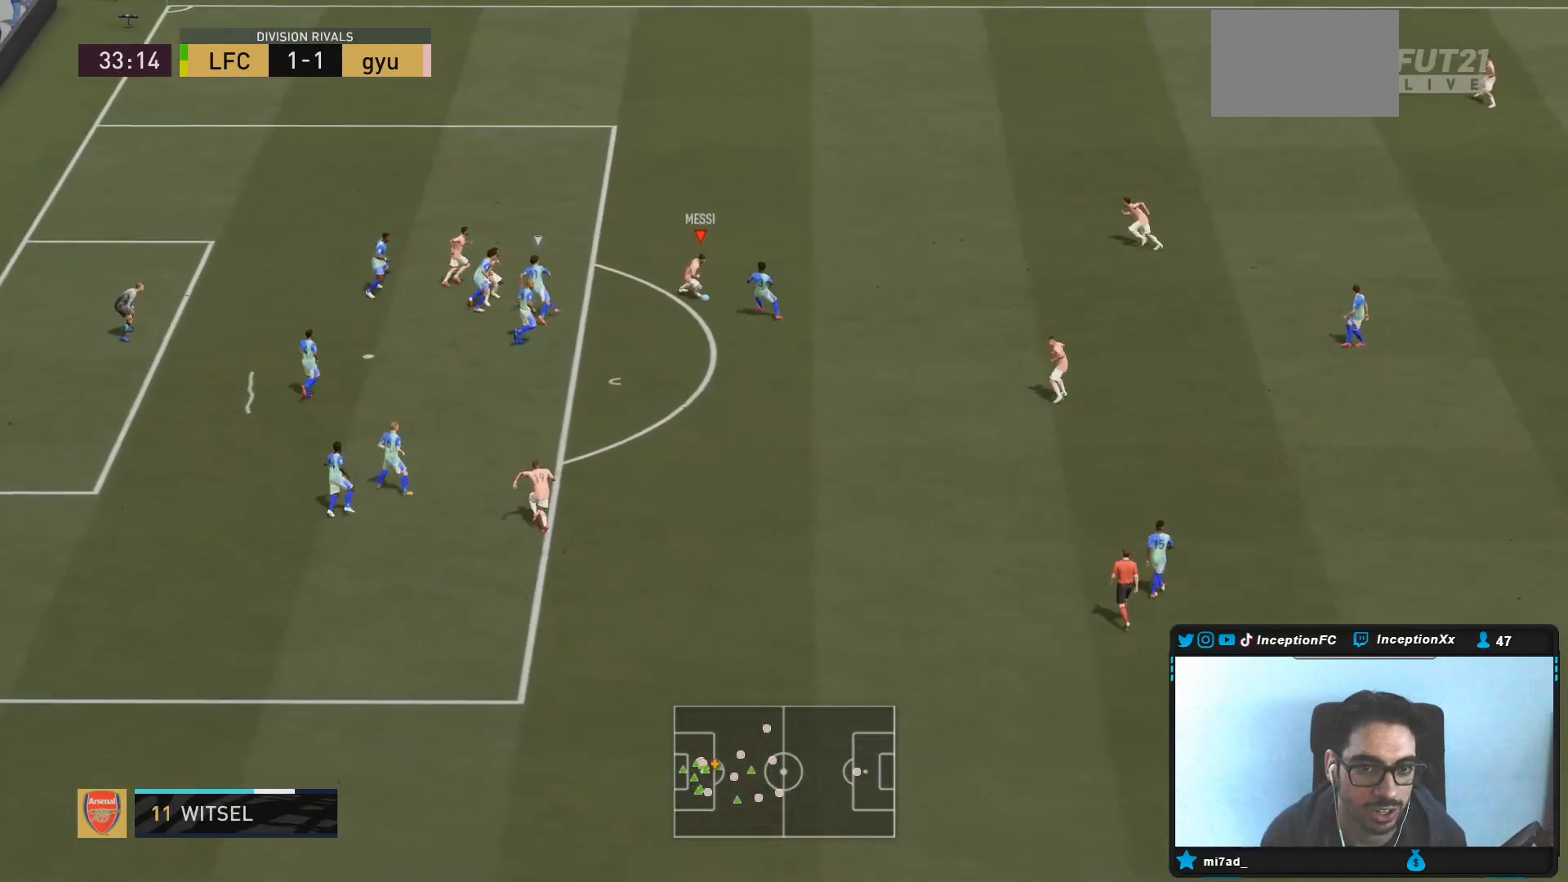
{"dt_ms": 500, "buttons": ["CIRCLE", "R1"], "left_stick": "down-left", "right_stick": "center", "events": [[267, "left_stick", "down"], [400, "left_stick", "down-left"], [433, "CIRCLE", "down"], [433, "R1", "down"]]}
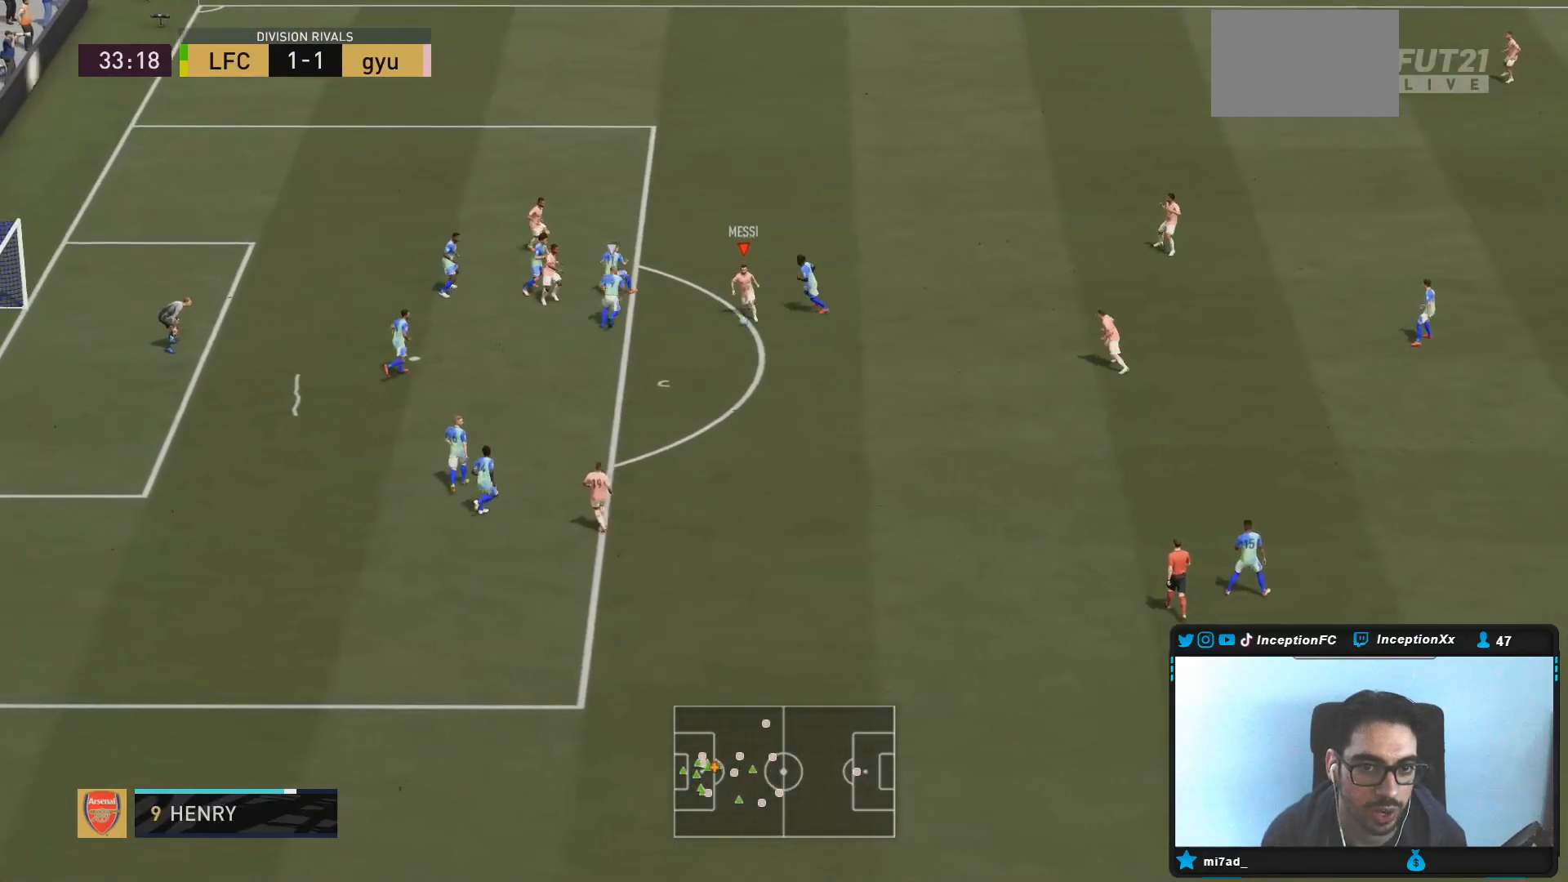
{"dt_ms": 500, "buttons": [], "left_stick": "down-left", "right_stick": "center", "events": [[167, "CIRCLE", "up"], [400, "R1", "up"]]}
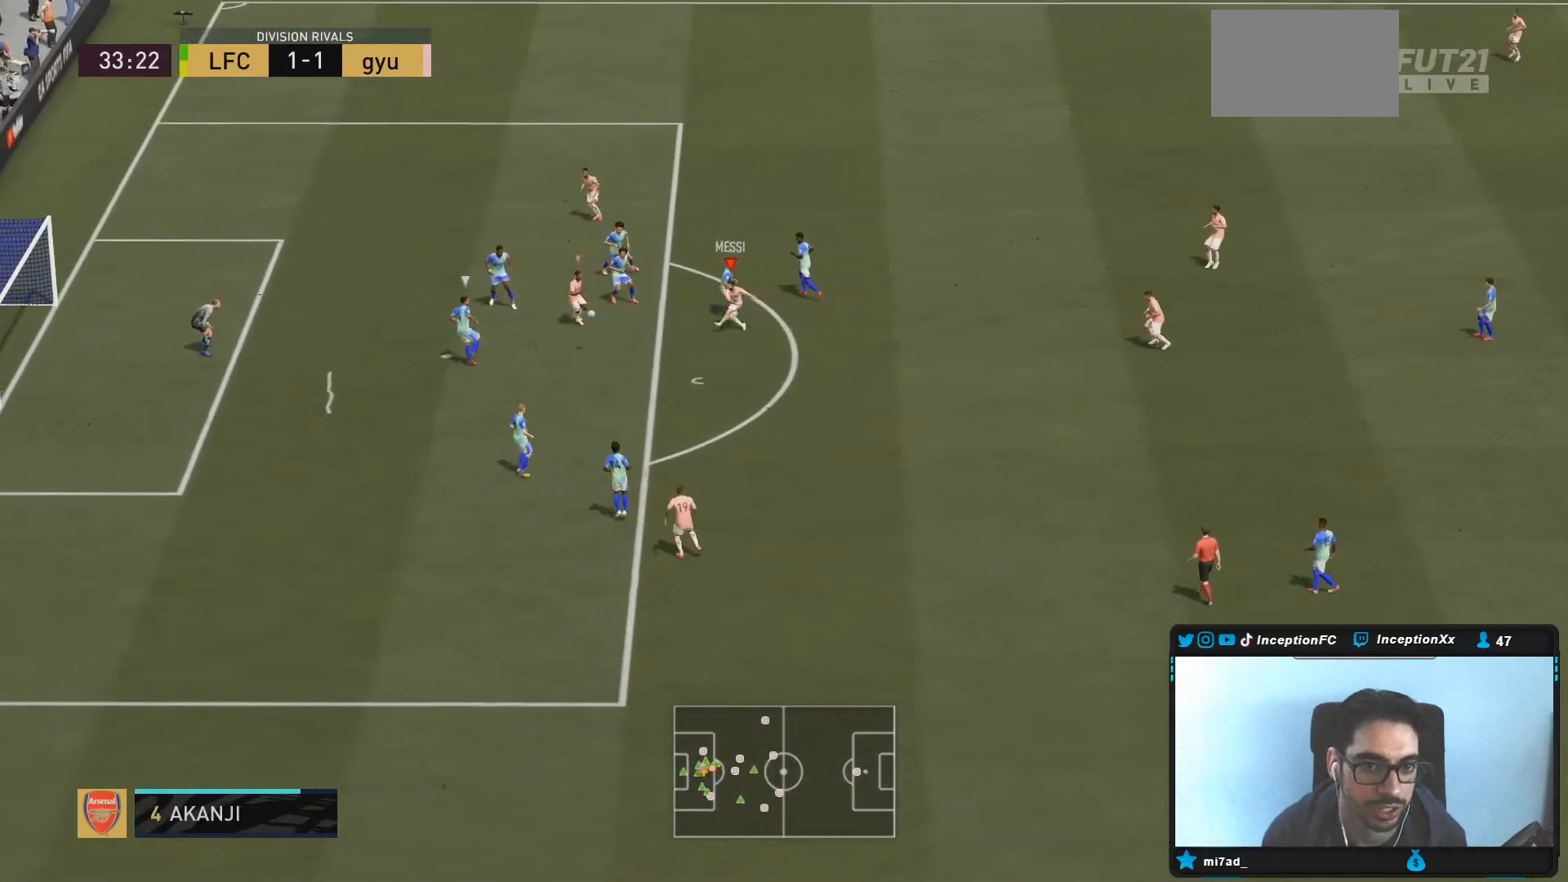
{"dt_ms": 500, "buttons": [], "left_stick": "down-left", "right_stick": "center", "events": [[50, "left_stick", "center"], [67, "R2", "down"], [250, "R2", "up"], [383, "left_stick", "down-left"]]}
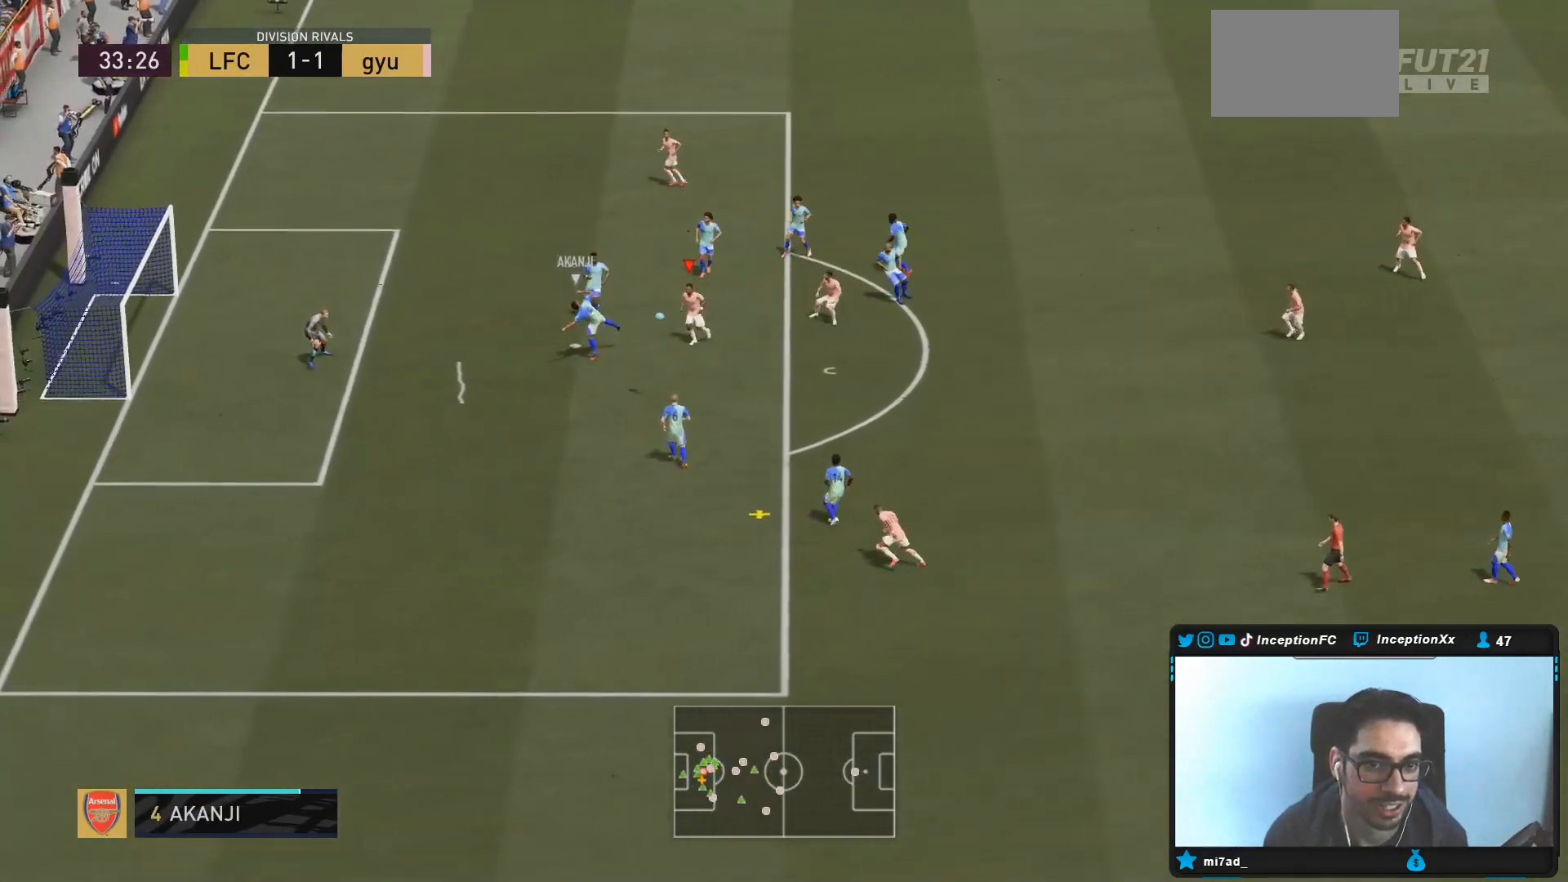
{"dt_ms": 500, "buttons": ["L2", "R2"], "left_stick": "up", "right_stick": "center", "events": [[283, "left_stick", "left"], [383, "R1", "down"], [400, "R2", "down"], [417, "left_stick", "up"], [433, "L2", "down"], [483, "R1", "up"]]}
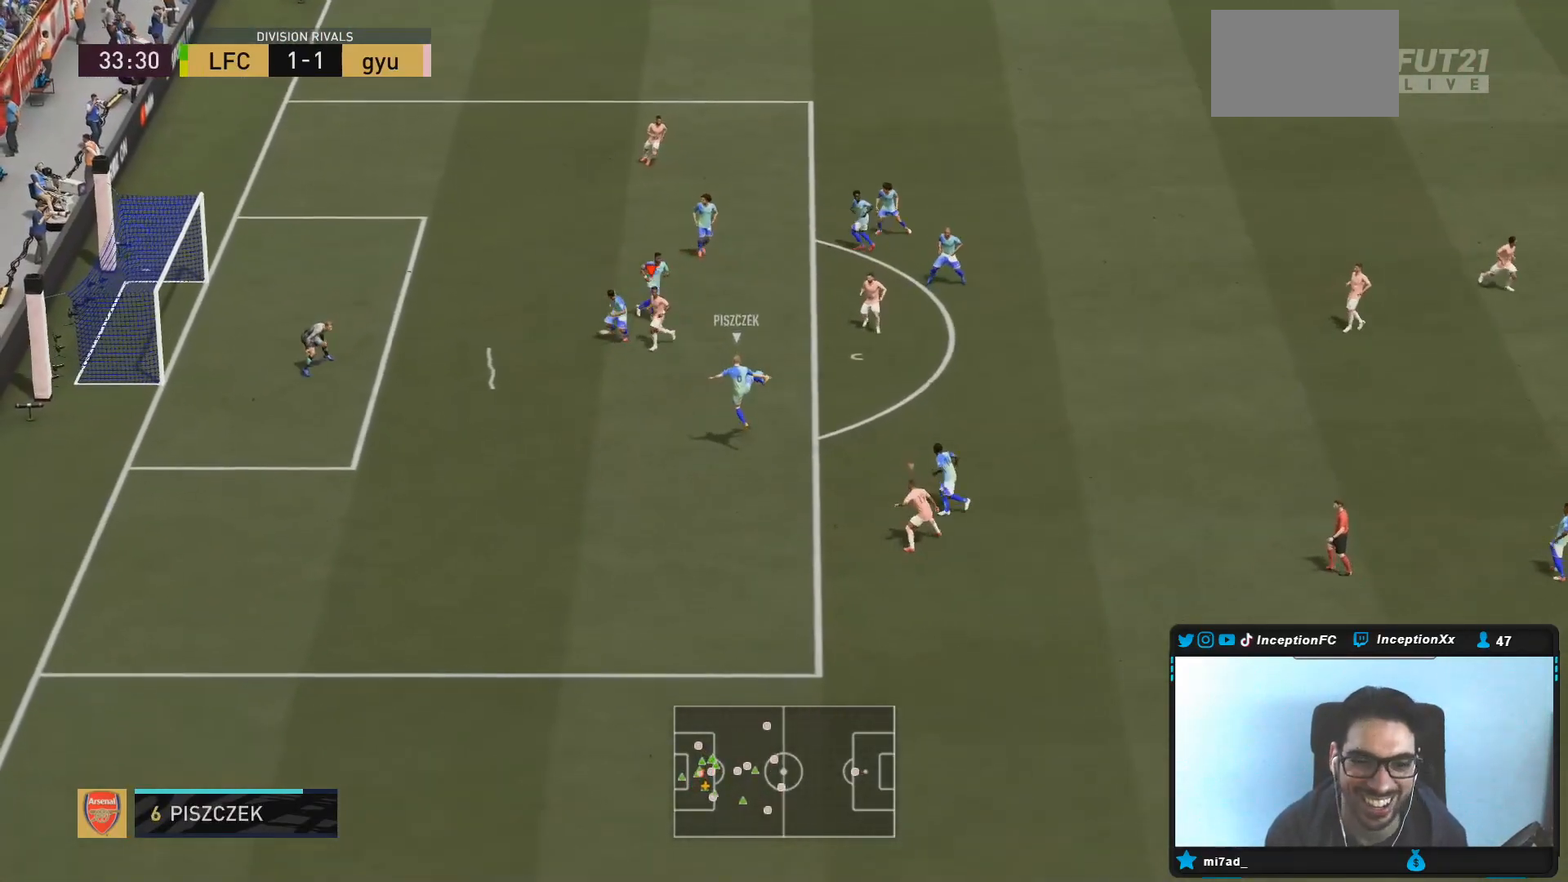
{"dt_ms": 500, "buttons": ["R2"], "left_stick": "up-right", "right_stick": "center", "events": [[17, "left_stick", "up-right"], [83, "right_stick", "down-right"], [217, "right_stick", "center"], [367, "L2", "up"]]}
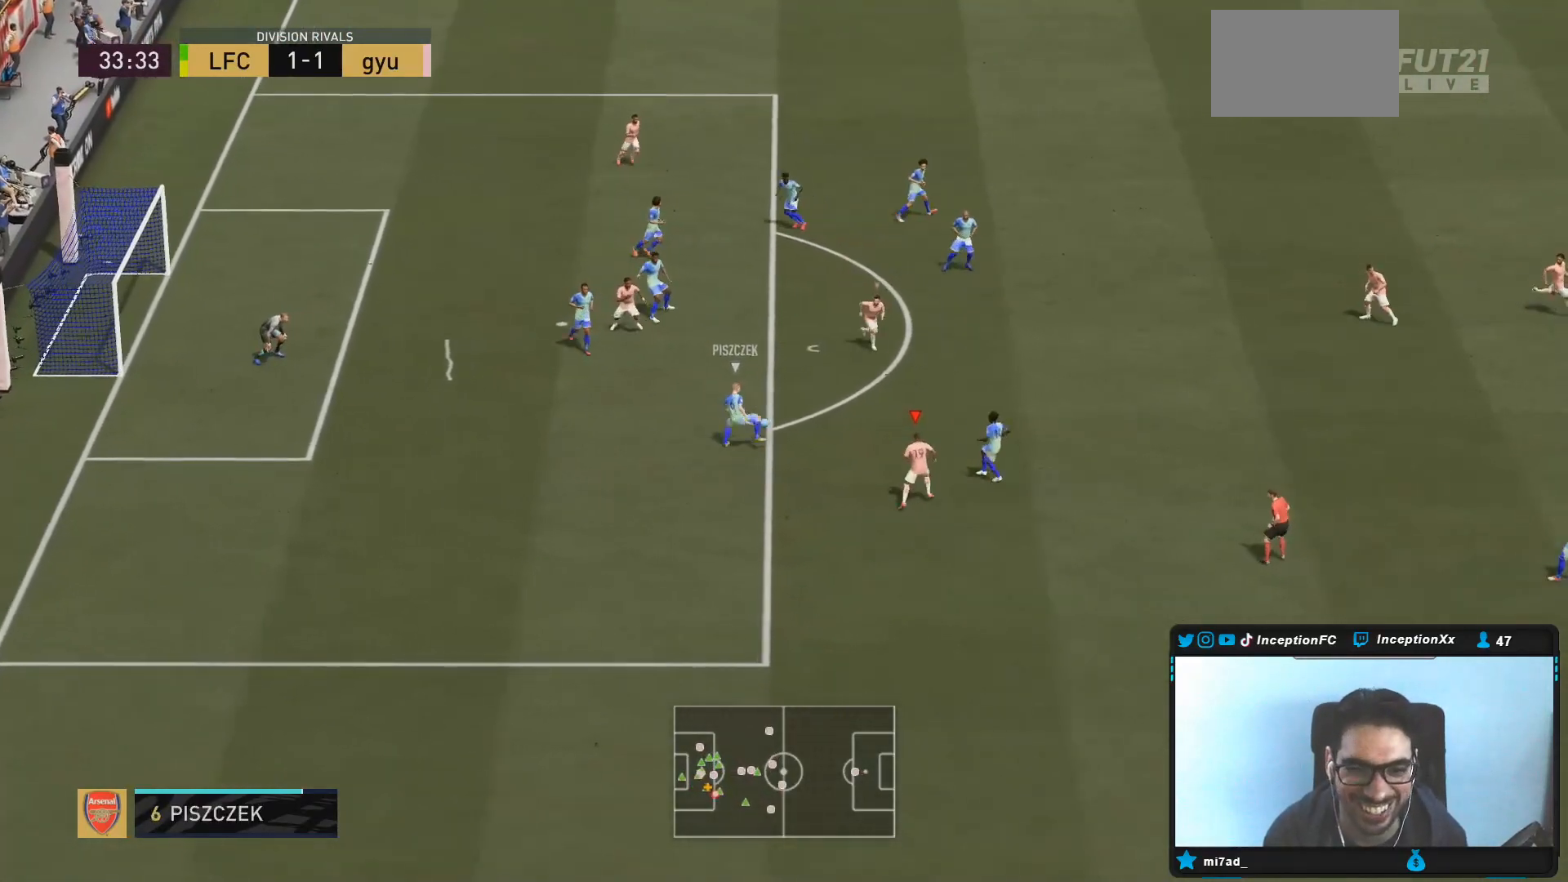
{"dt_ms": 500, "buttons": ["L2"], "left_stick": "up-right", "right_stick": "center", "events": [[233, "R2", "up"], [283, "L2", "down"], [367, "R1", "down"], [500, "R1", "up"]]}
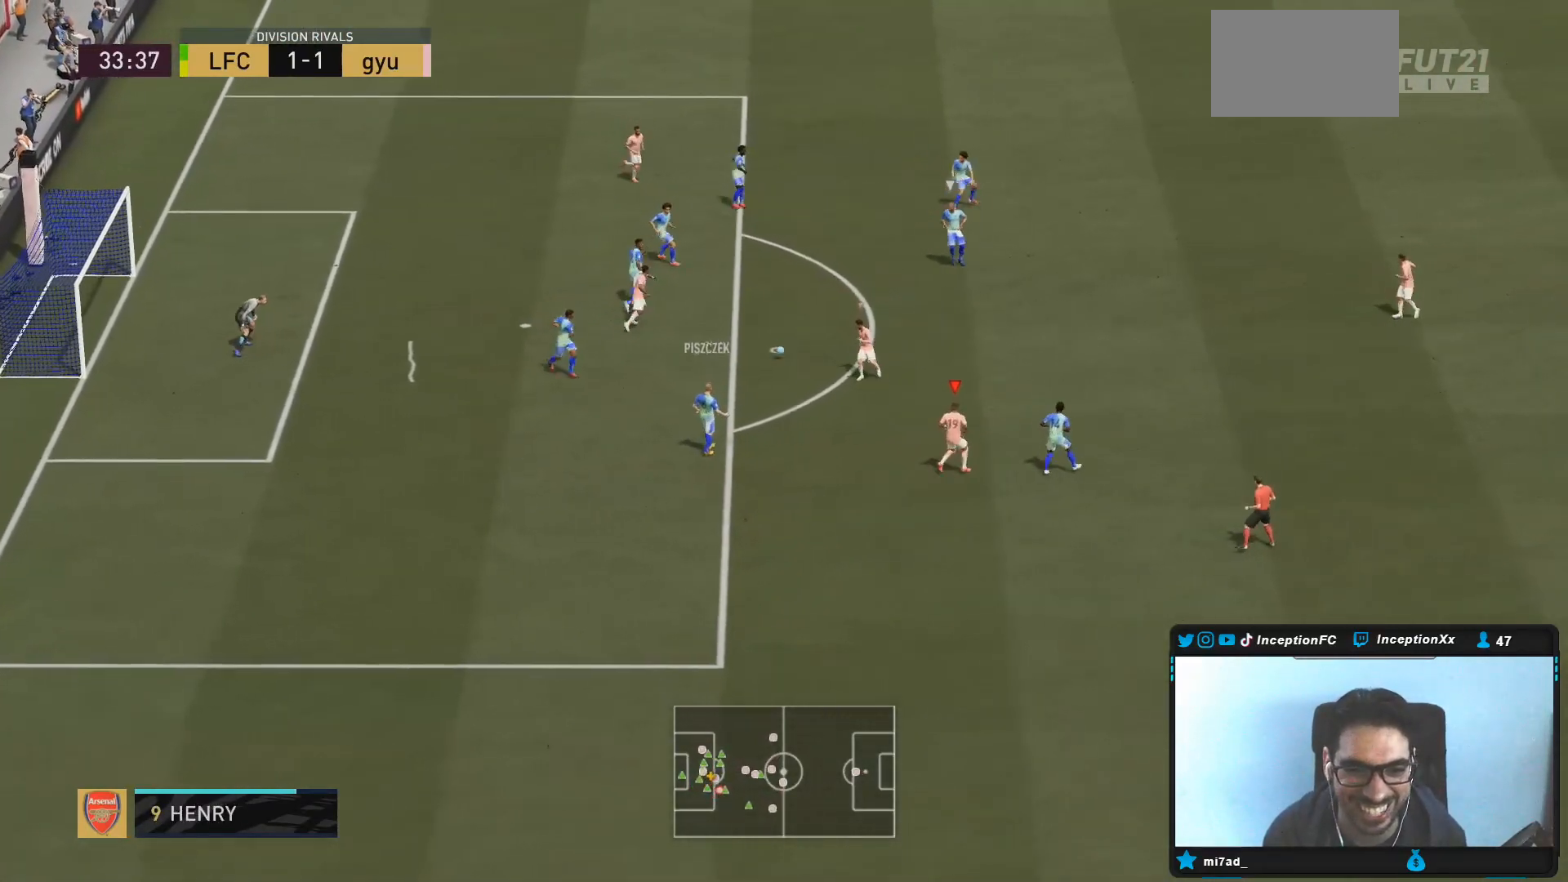
{"dt_ms": 500, "buttons": ["R2"], "left_stick": "up-right", "right_stick": "center", "events": [[133, "L2", "up"], [317, "right_stick", "up"], [367, "R2", "down"], [433, "right_stick", "center"]]}
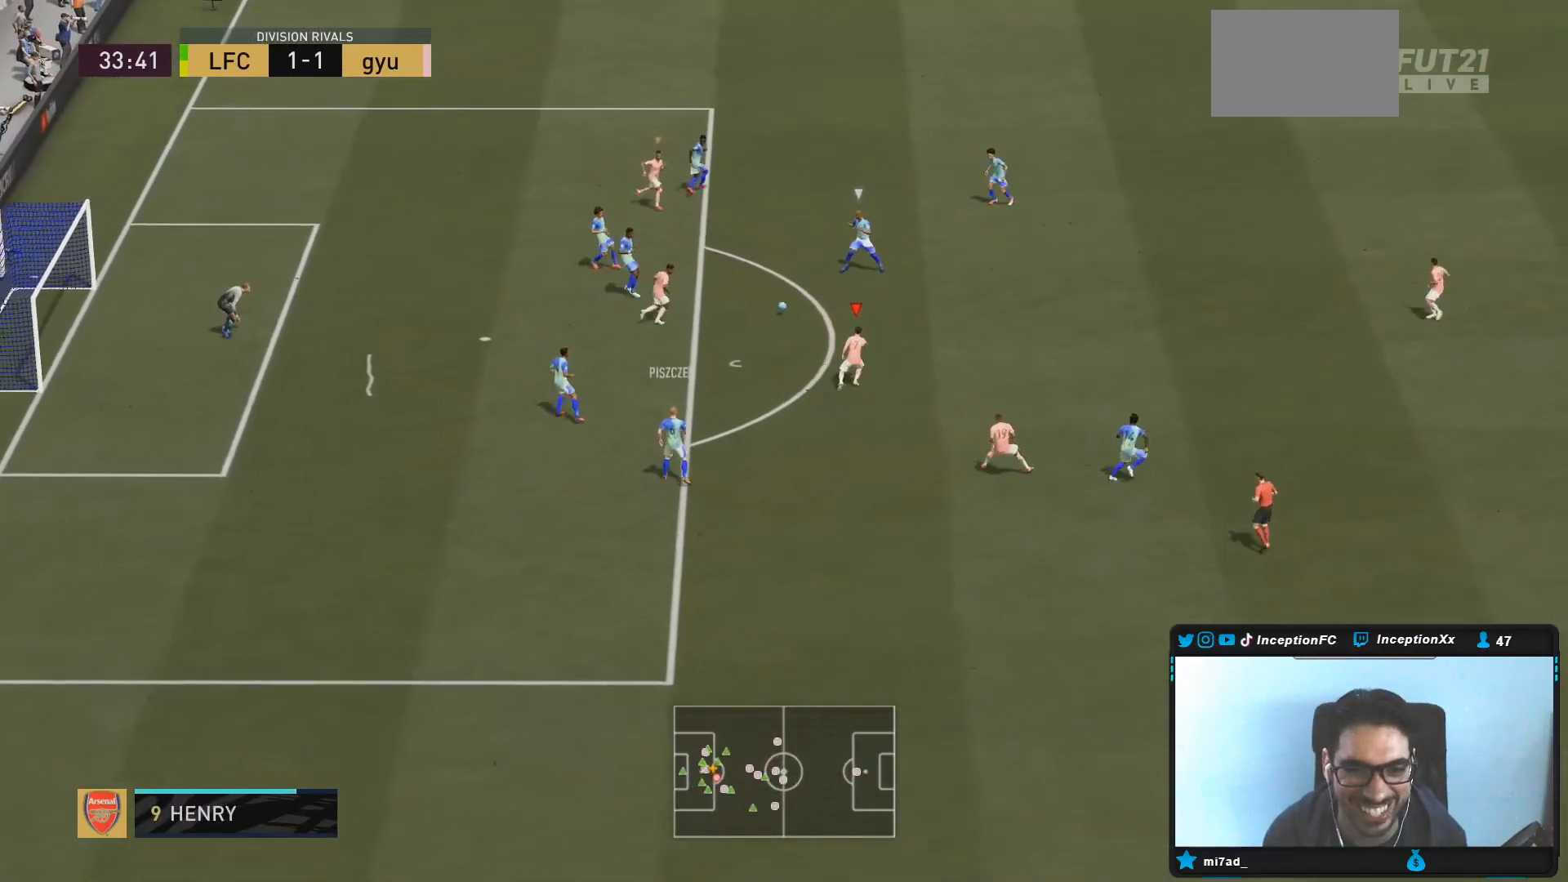
{"dt_ms": 500, "buttons": ["L2", "R2"], "left_stick": "up-left", "right_stick": "center", "events": [[17, "L2", "down"], [200, "L2", "up"], [333, "left_stick", "up"], [350, "right_stick", "up-right"], [383, "L2", "down"], [433, "left_stick", "up-left"], [467, "right_stick", "center"]]}
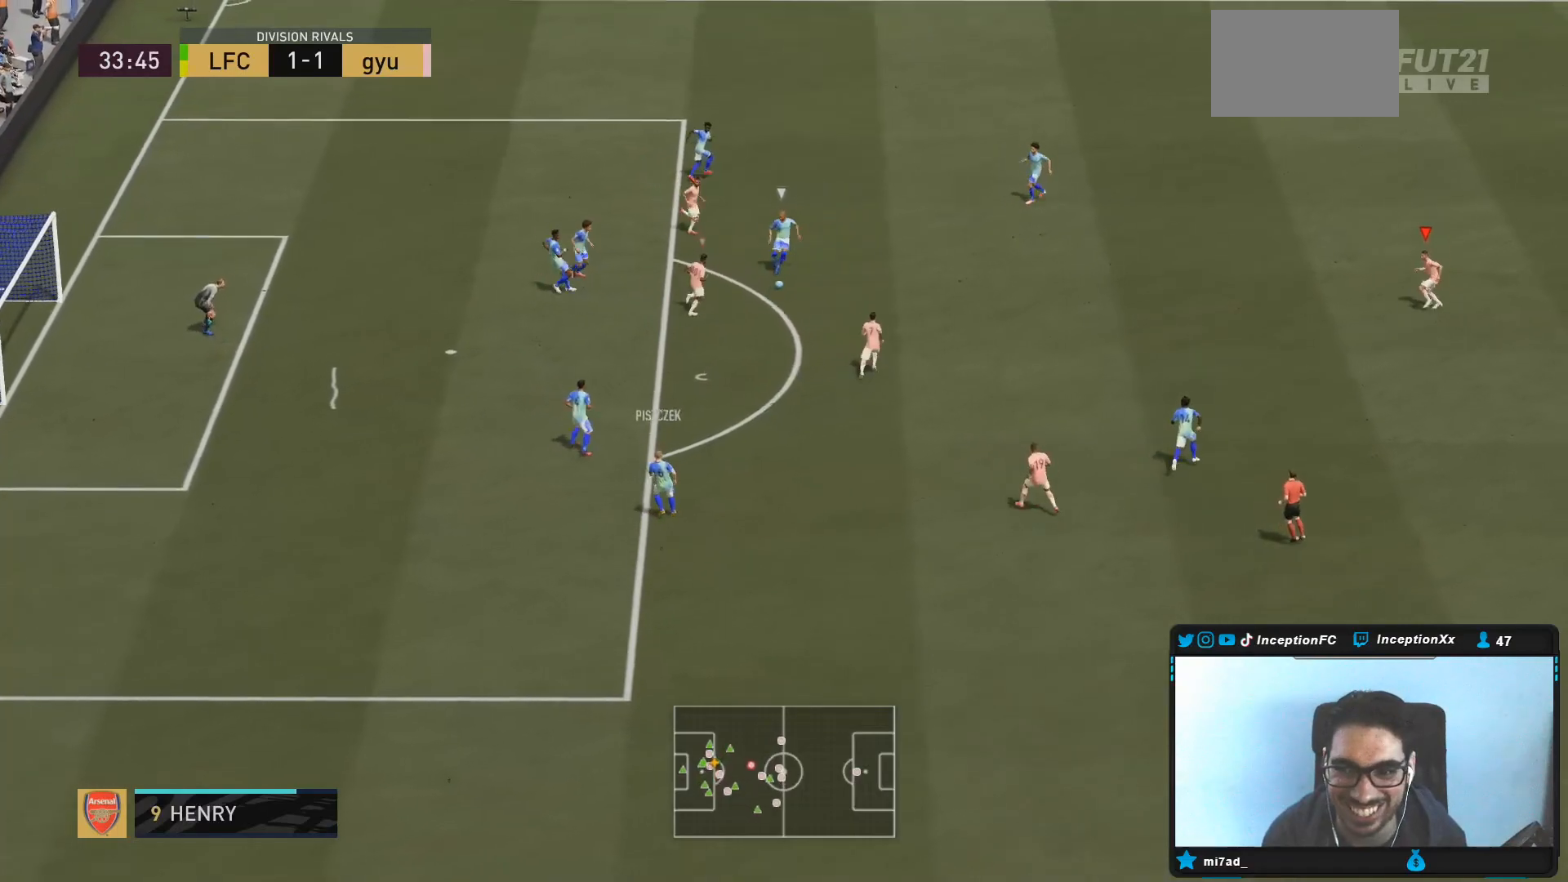
{"dt_ms": 500, "buttons": [], "left_stick": "up", "right_stick": "center", "events": [[267, "L2", "up"], [417, "R2", "up"], [417, "left_stick", "up"]]}
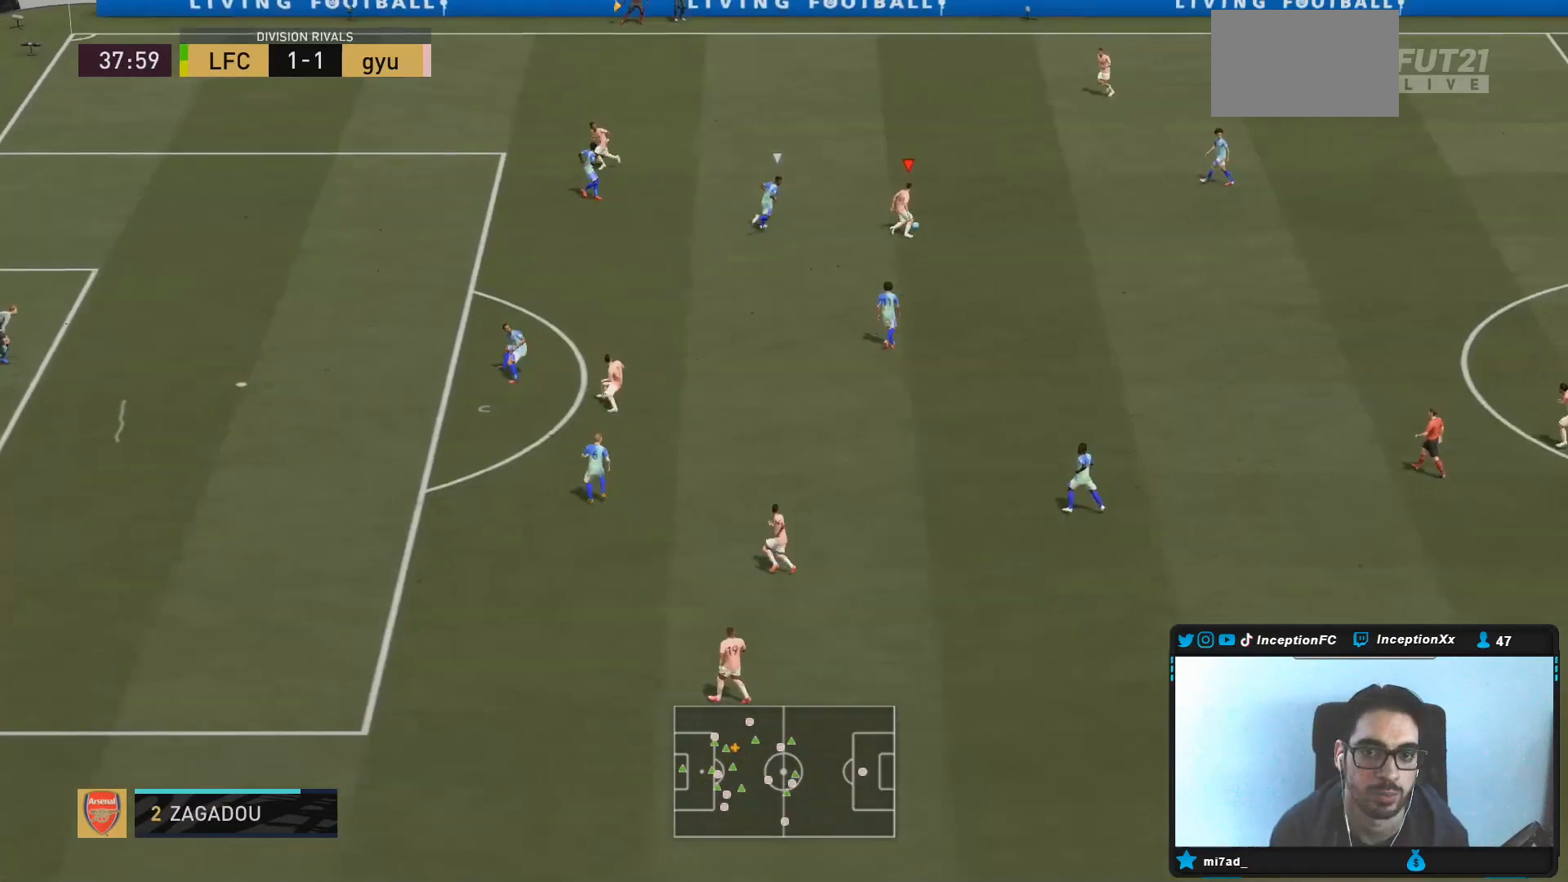
{"dt_ms": 500, "buttons": [], "left_stick": "up-left", "right_stick": "center", "events": [[117, "left_stick", "up-left"]]}